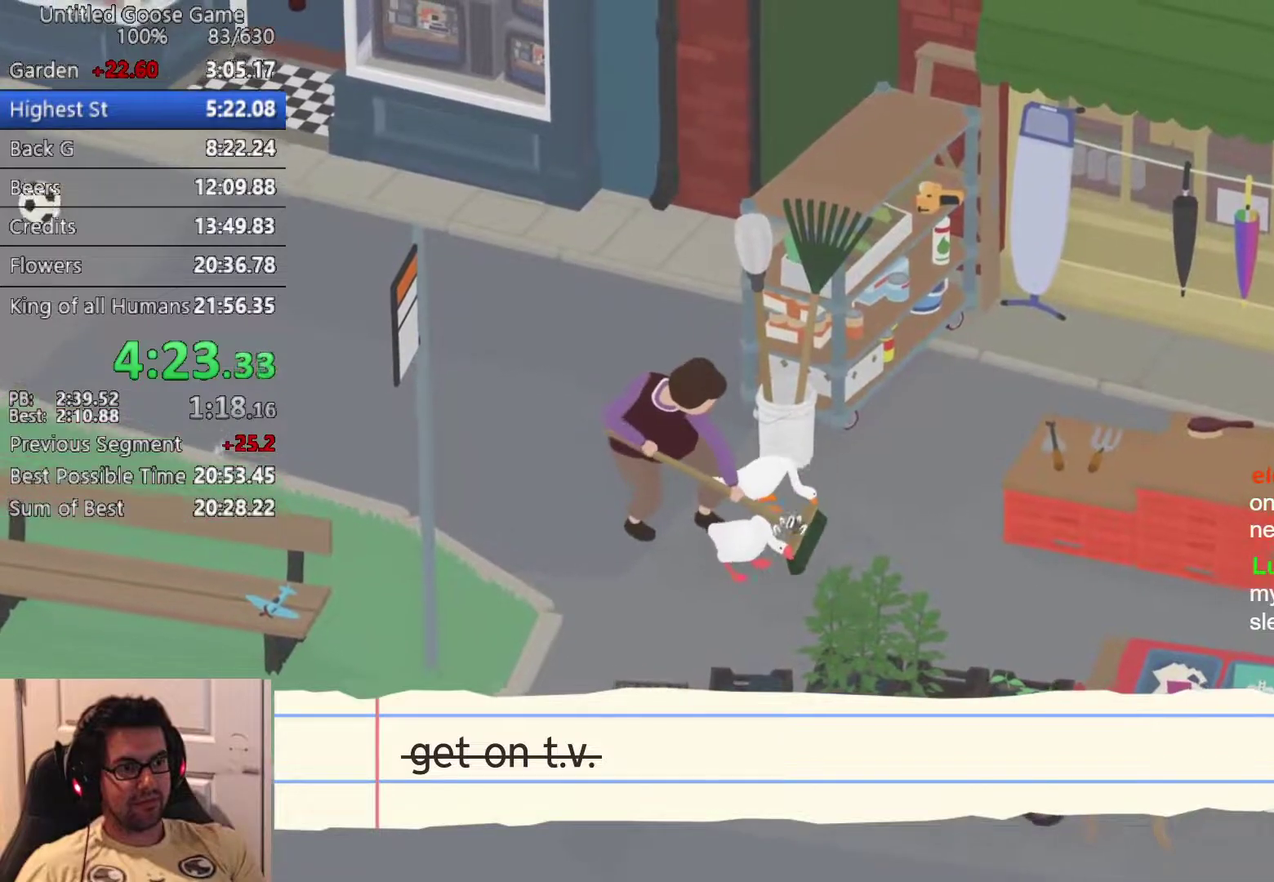
Gameplay with a controller (PlayStation layout); each line is a JSON object with the inputs held at the frame after it. "events" lists button and stick changes between this image and that frame as [ms after this image, input, new state], when the widget could be followed in between. Not read: R3 right_stick.
{"buttons": ["CROSS"], "left_stick": "down-left", "events": [[350, "left_stick", "down-left"]]}
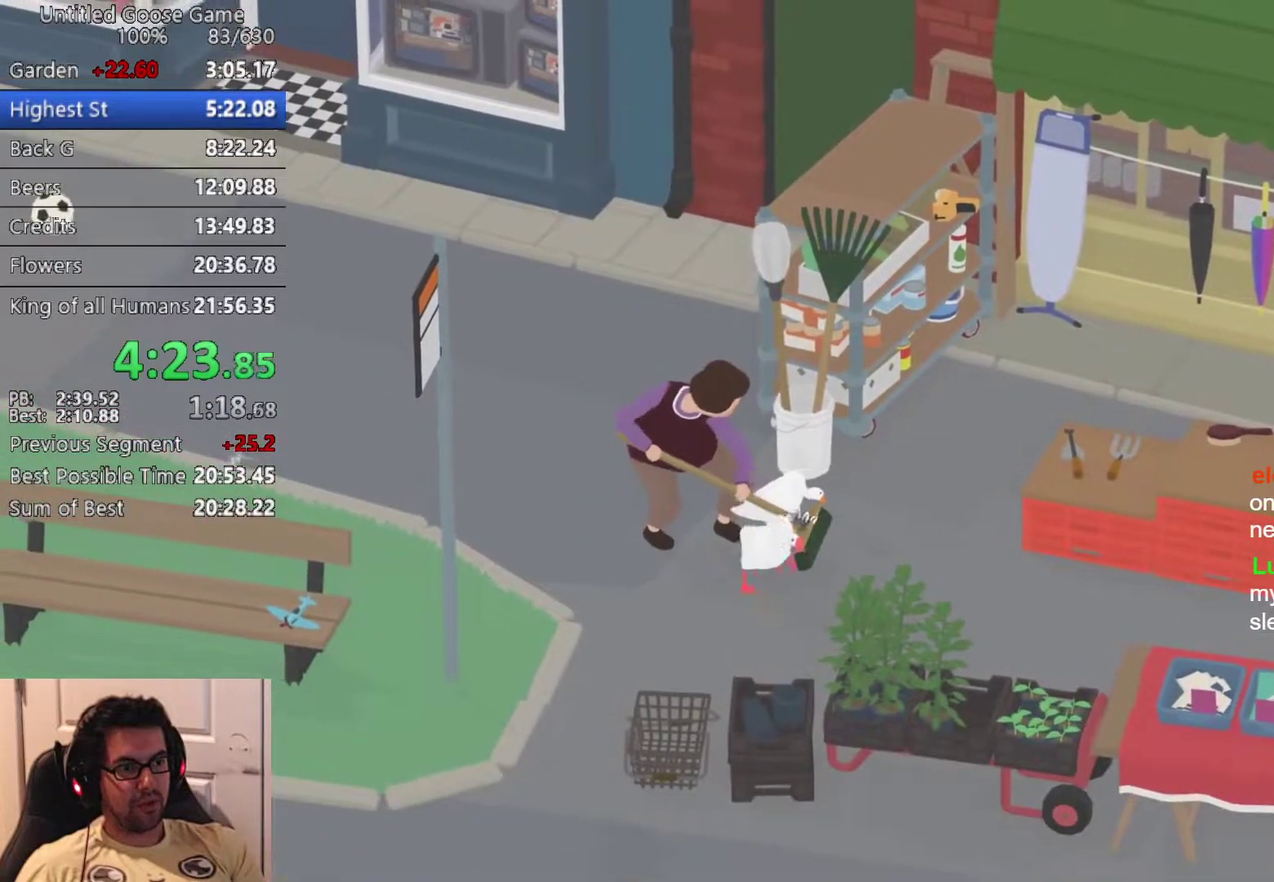
{"buttons": ["CROSS"], "left_stick": "down-left", "events": []}
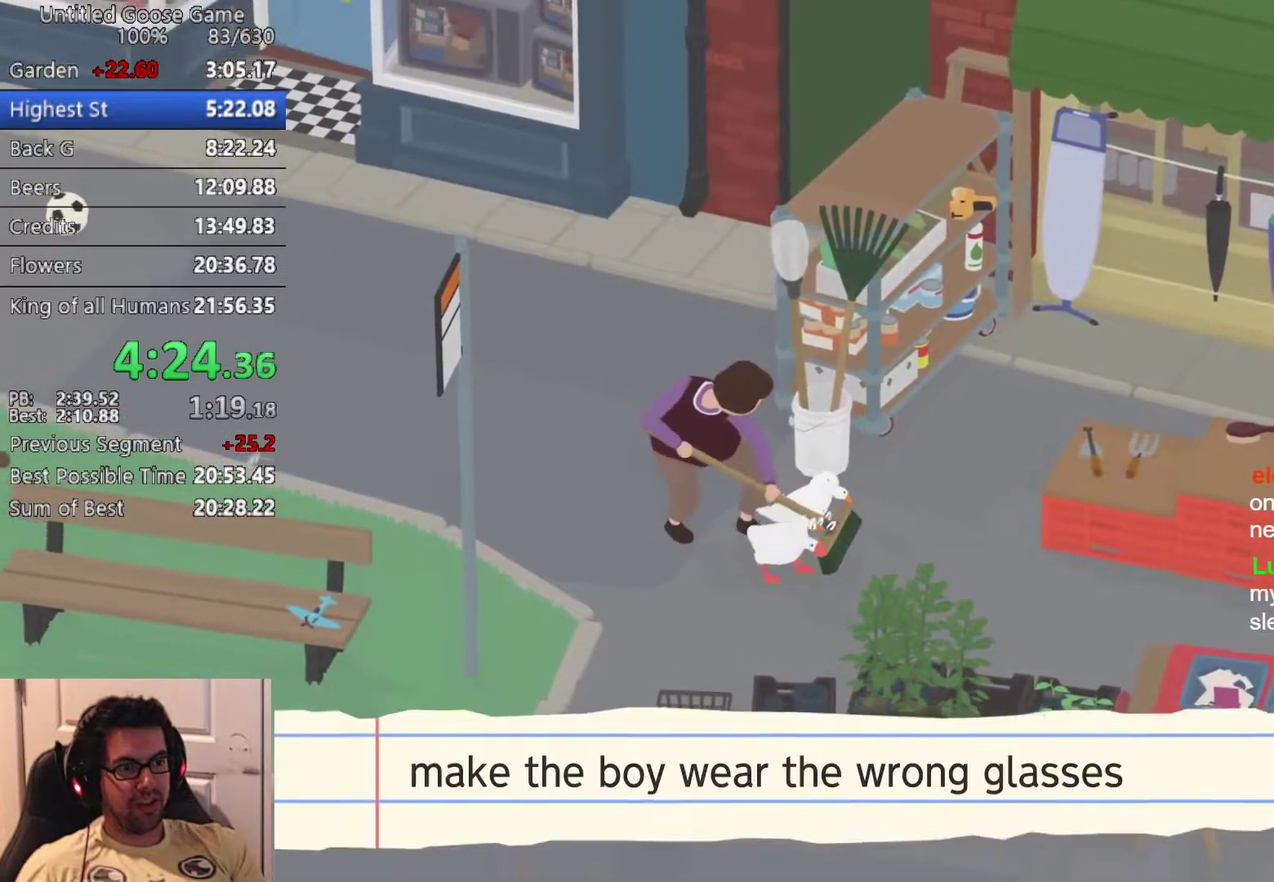
{"buttons": ["CROSS"], "left_stick": "down-left", "events": []}
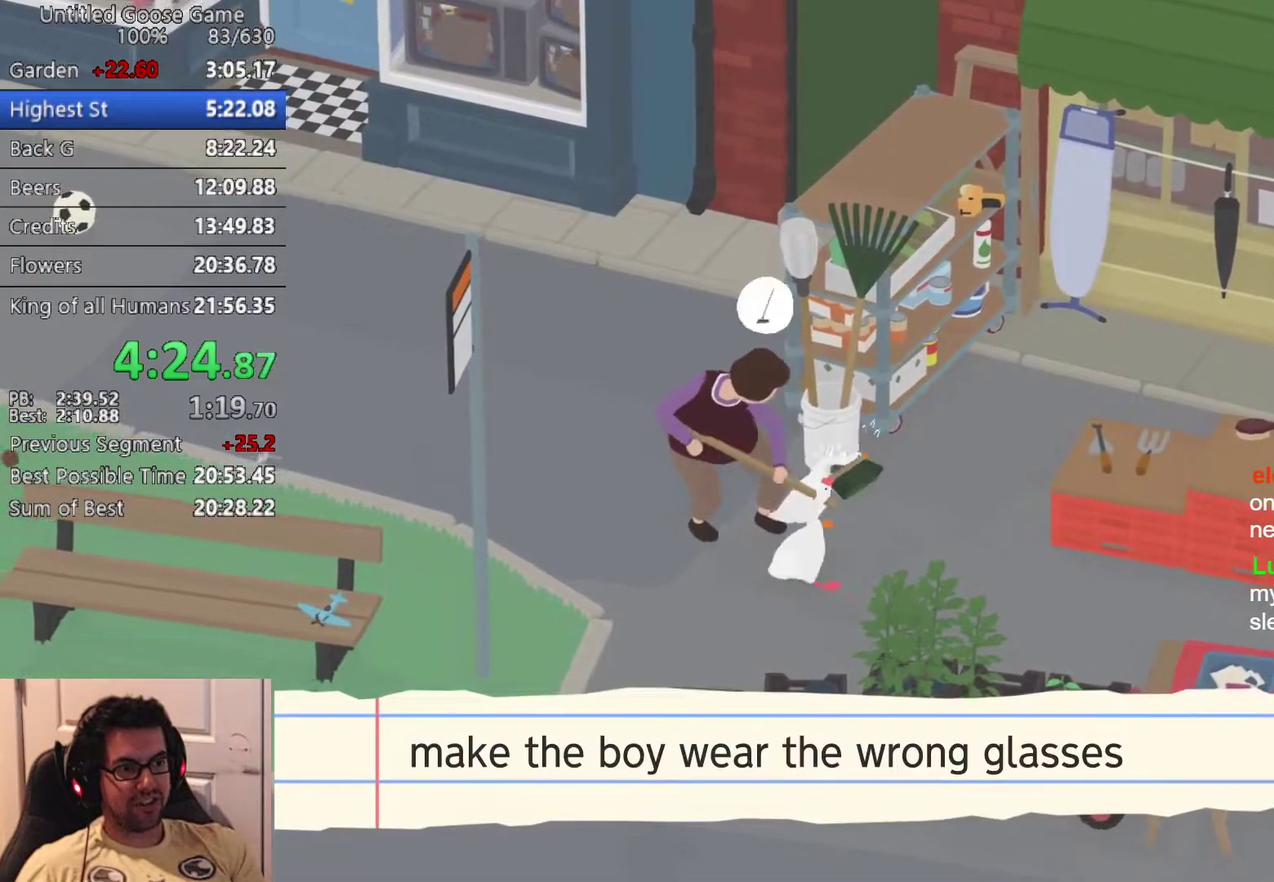
{"buttons": [], "left_stick": "down-left", "events": [[217, "CROSS", "up"], [367, "CIRCLE", "down"], [433, "CIRCLE", "up"]]}
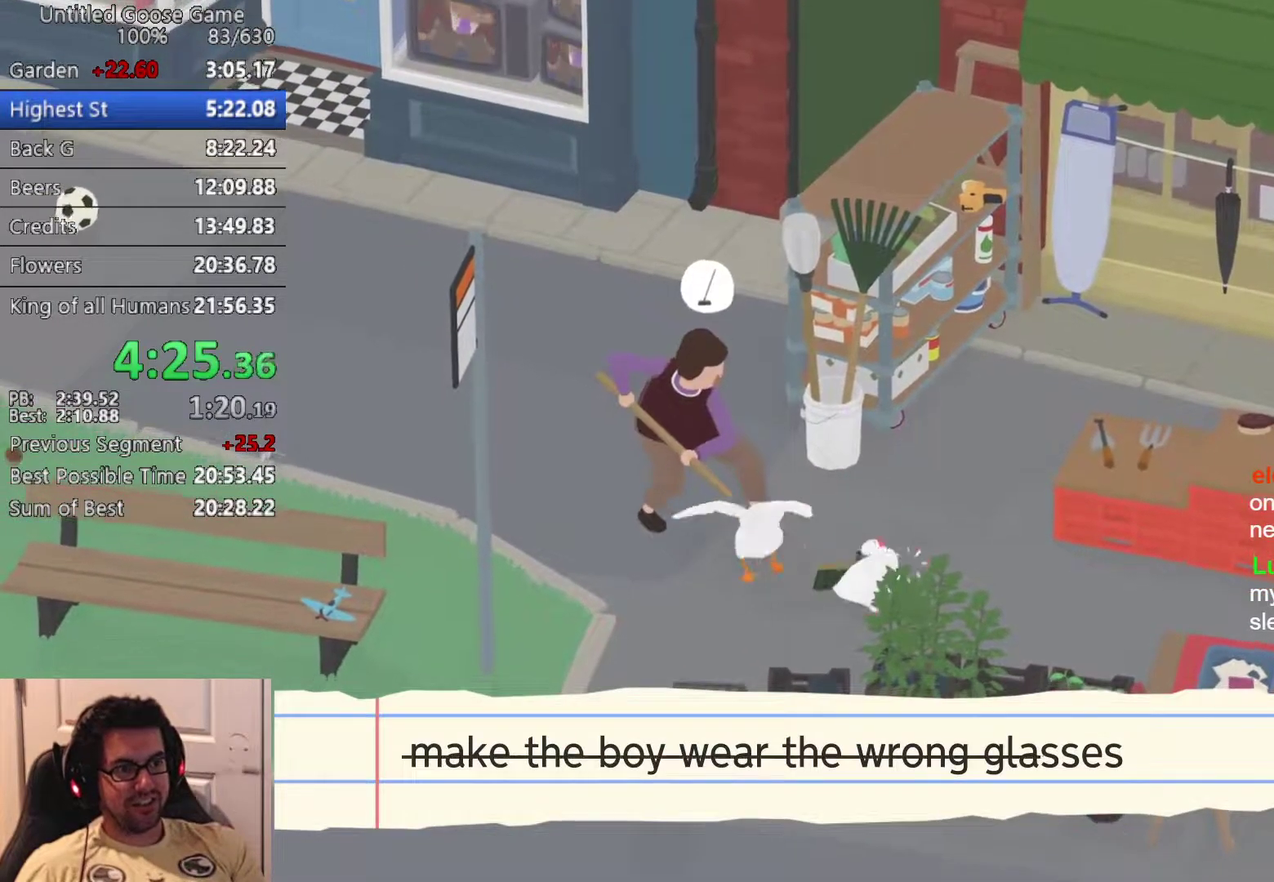
{"buttons": [], "left_stick": "down-left", "events": [[100, "CROSS", "down"], [217, "CROSS", "up"], [333, "CROSS", "down"], [433, "CROSS", "up"]]}
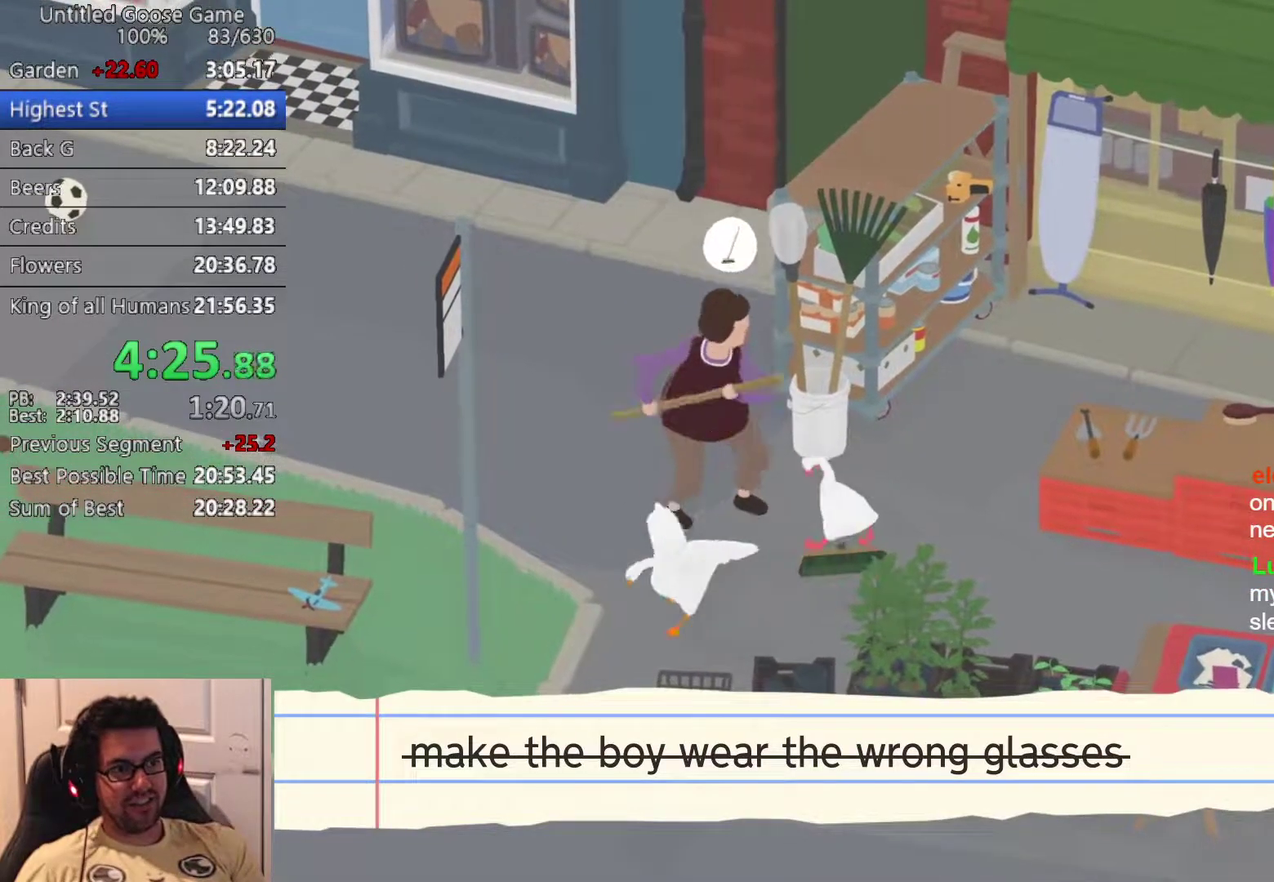
{"buttons": ["CROSS"], "left_stick": "down-left", "events": [[33, "CROSS", "down"]]}
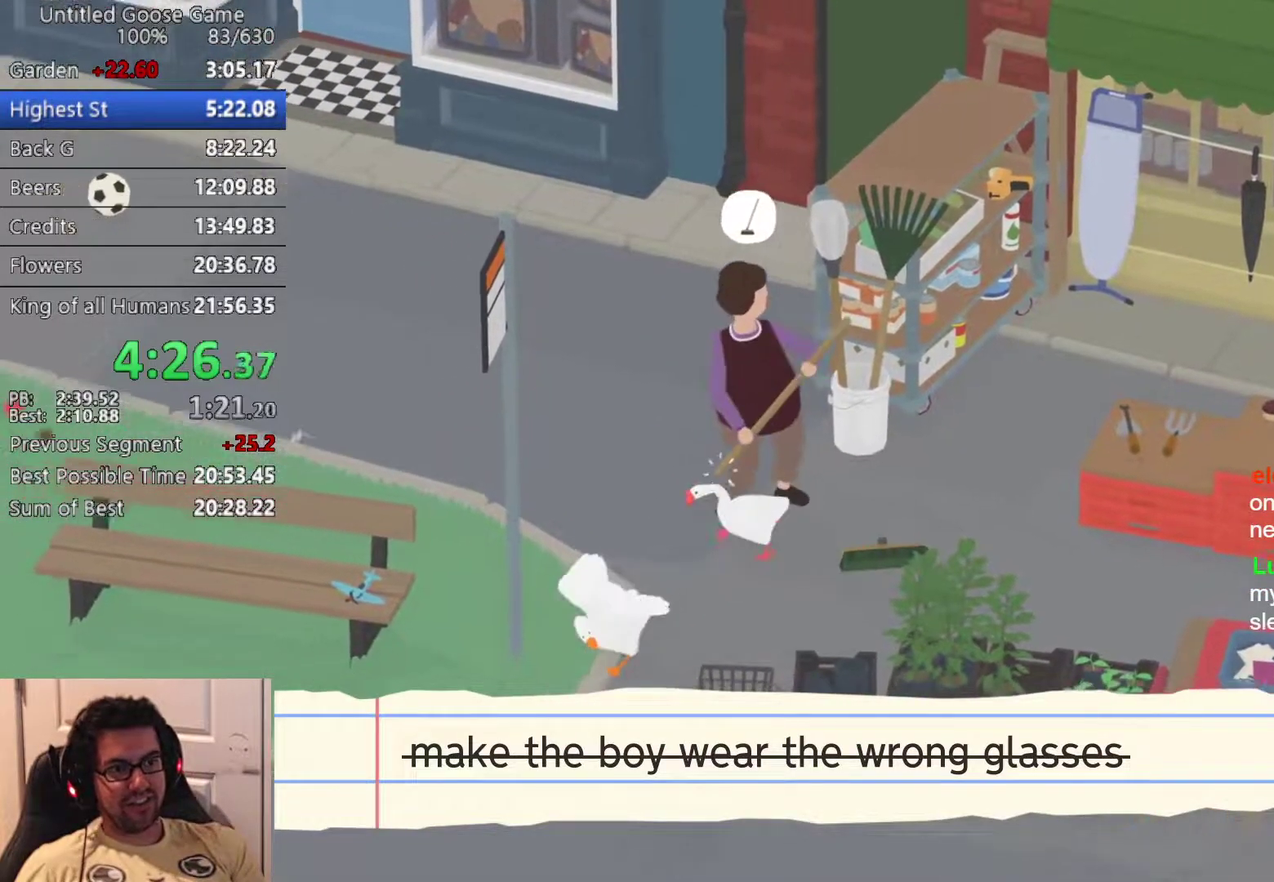
{"buttons": [], "left_stick": "up-left", "events": [[367, "left_stick", "left"], [417, "CROSS", "up"], [500, "left_stick", "up-left"]]}
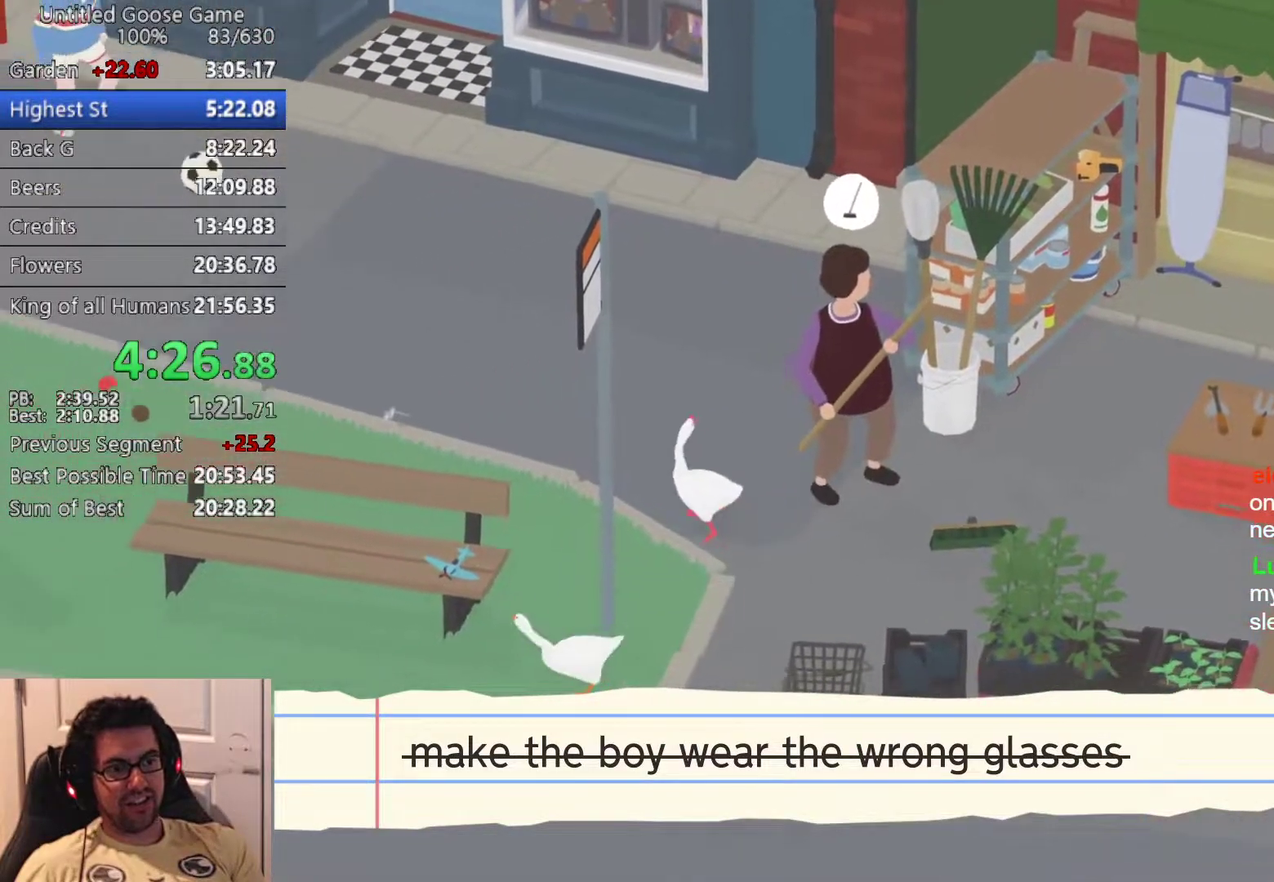
{"buttons": ["CIRCLE"], "left_stick": "up-left", "events": [[33, "CROSS", "down"], [200, "CROSS", "up"], [417, "CIRCLE", "down"]]}
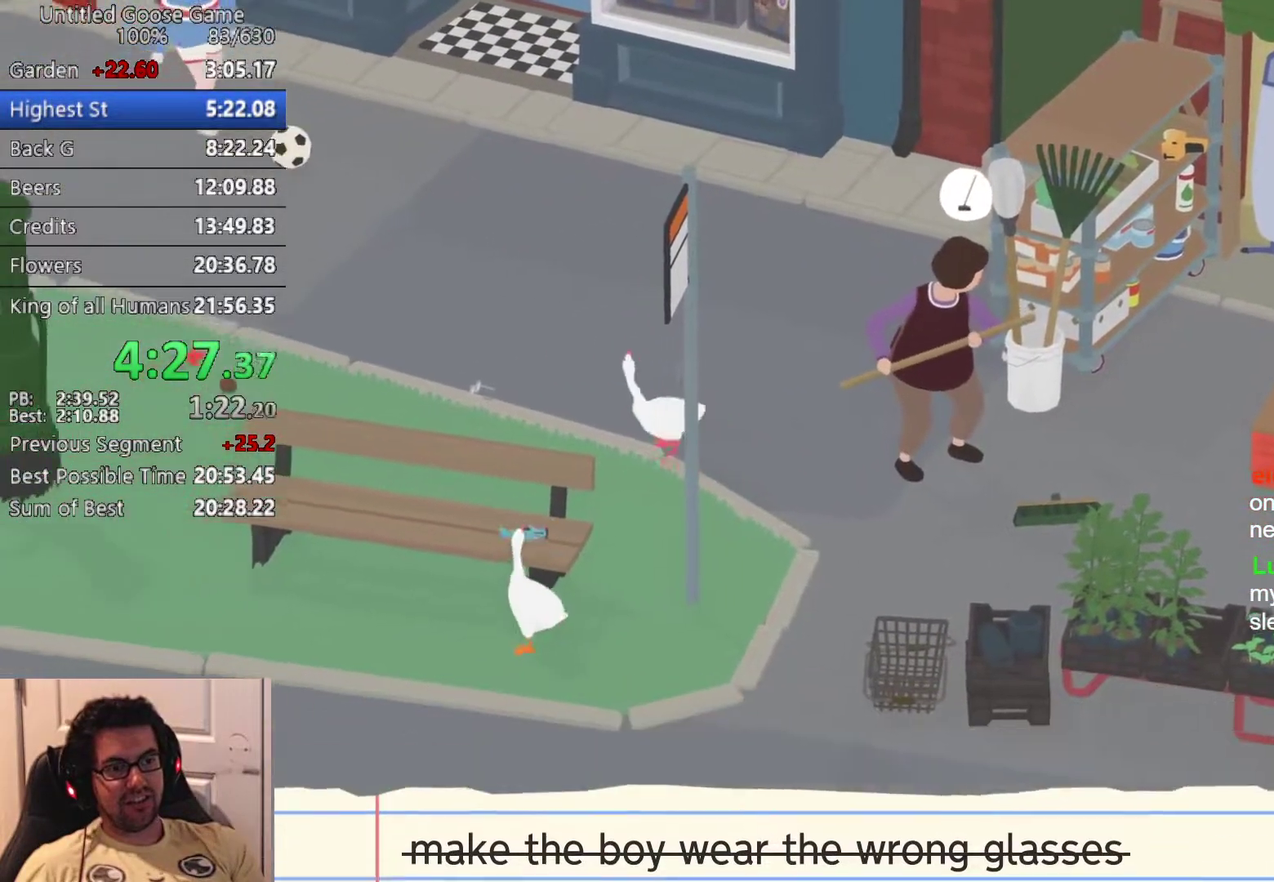
{"buttons": ["CROSS"], "left_stick": "left", "events": [[50, "CIRCLE", "up"], [167, "left_stick", "left"], [200, "CROSS", "down"], [300, "CROSS", "up"], [417, "CROSS", "down"]]}
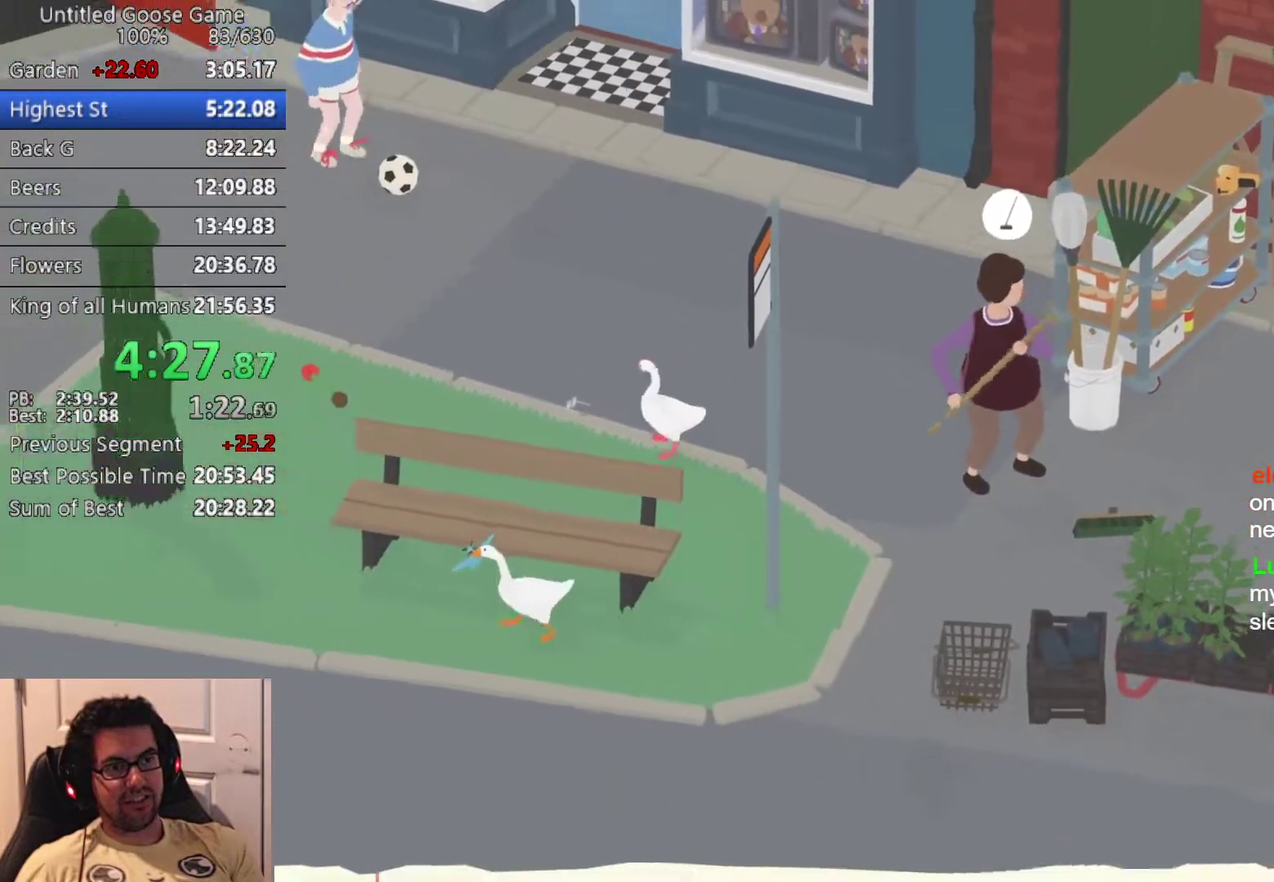
{"buttons": ["CROSS"], "left_stick": "up-left", "events": [[33, "CROSS", "up"], [117, "CROSS", "down"], [300, "left_stick", "up-left"]]}
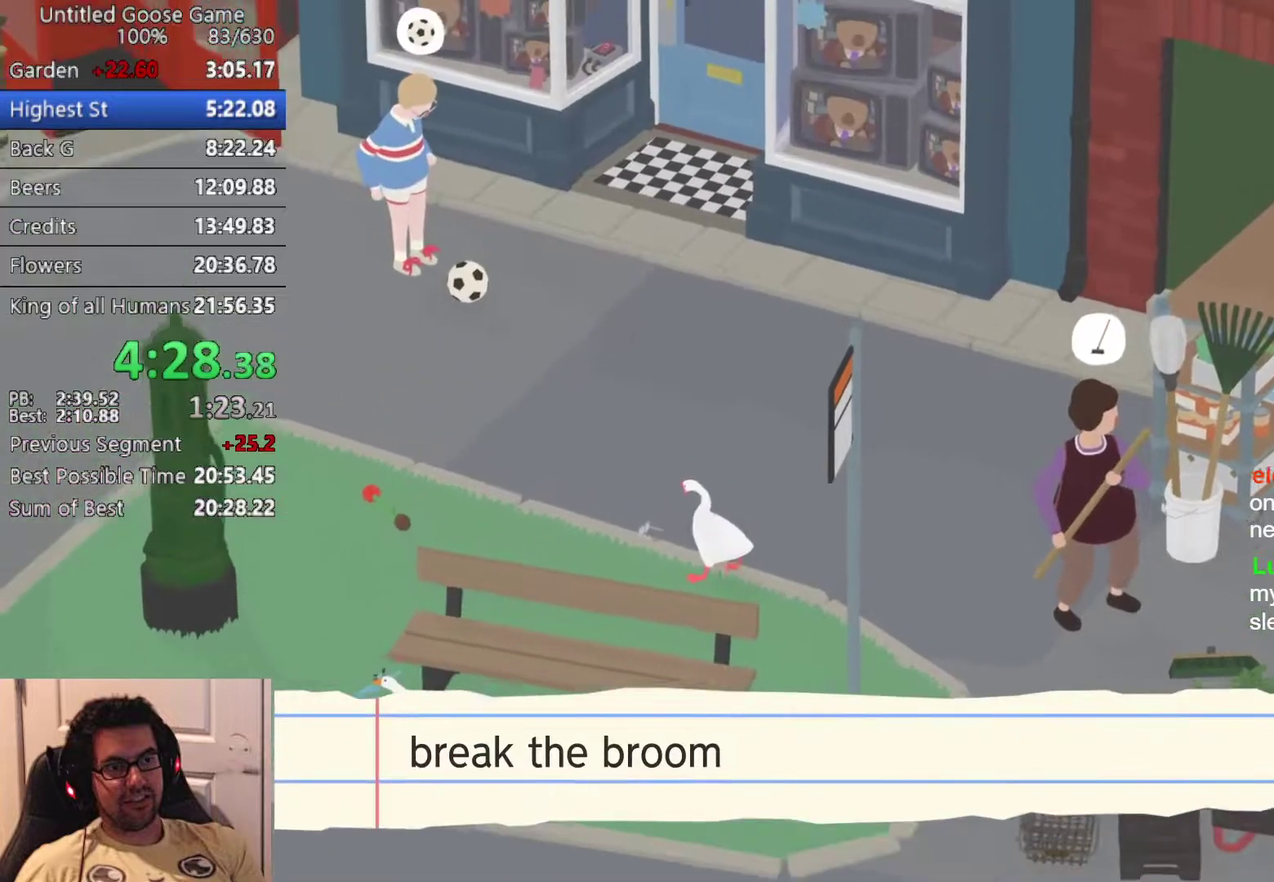
{"buttons": [], "left_stick": "up", "events": [[300, "left_stick", "up"], [367, "CROSS", "up"]]}
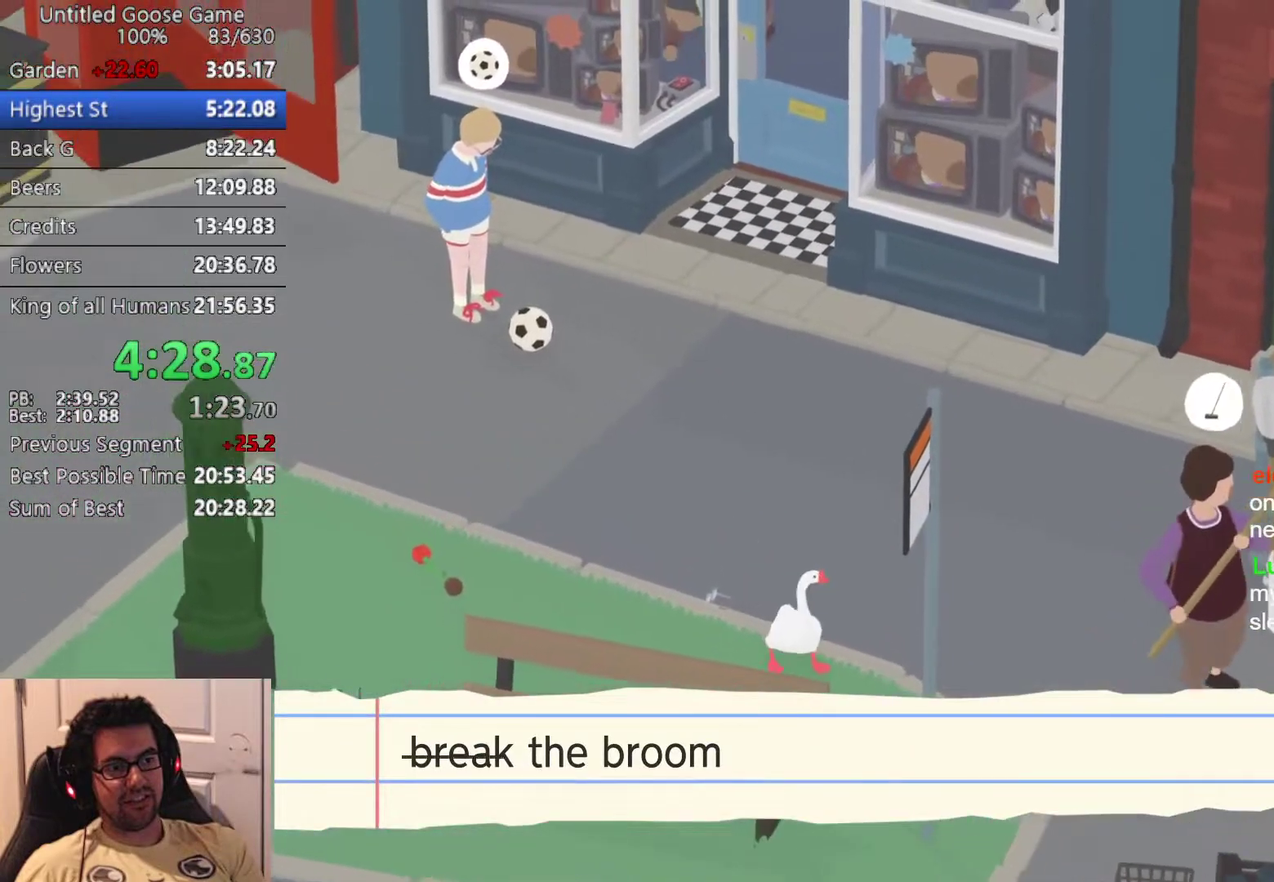
{"buttons": ["CROSS"], "left_stick": "up", "events": [[33, "CROSS", "down"], [100, "CROSS", "up"], [250, "CROSS", "down"], [300, "CROSS", "up"], [433, "CROSS", "down"]]}
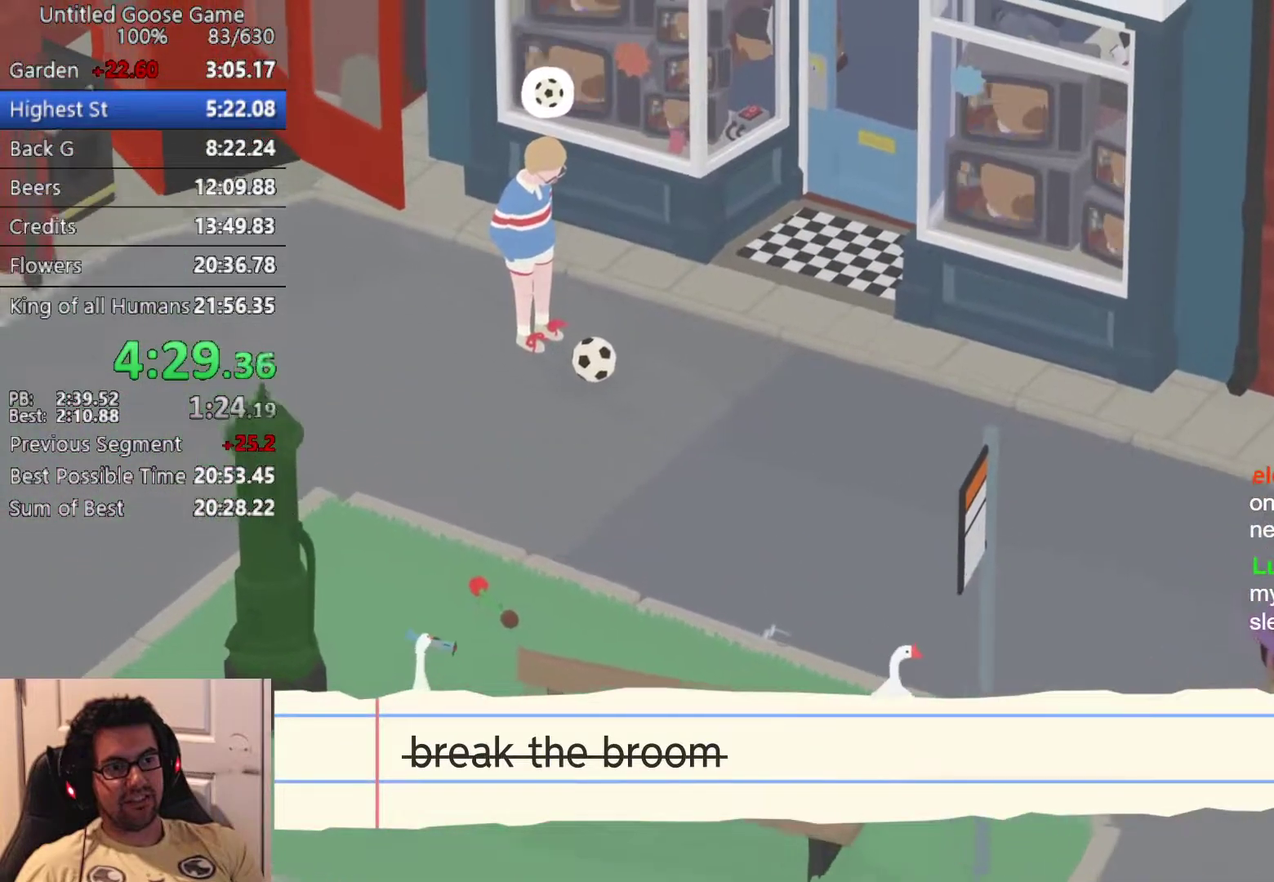
{"buttons": [], "left_stick": "right", "events": [[50, "CROSS", "up"], [400, "left_stick", "up-right"], [450, "left_stick", "right"]]}
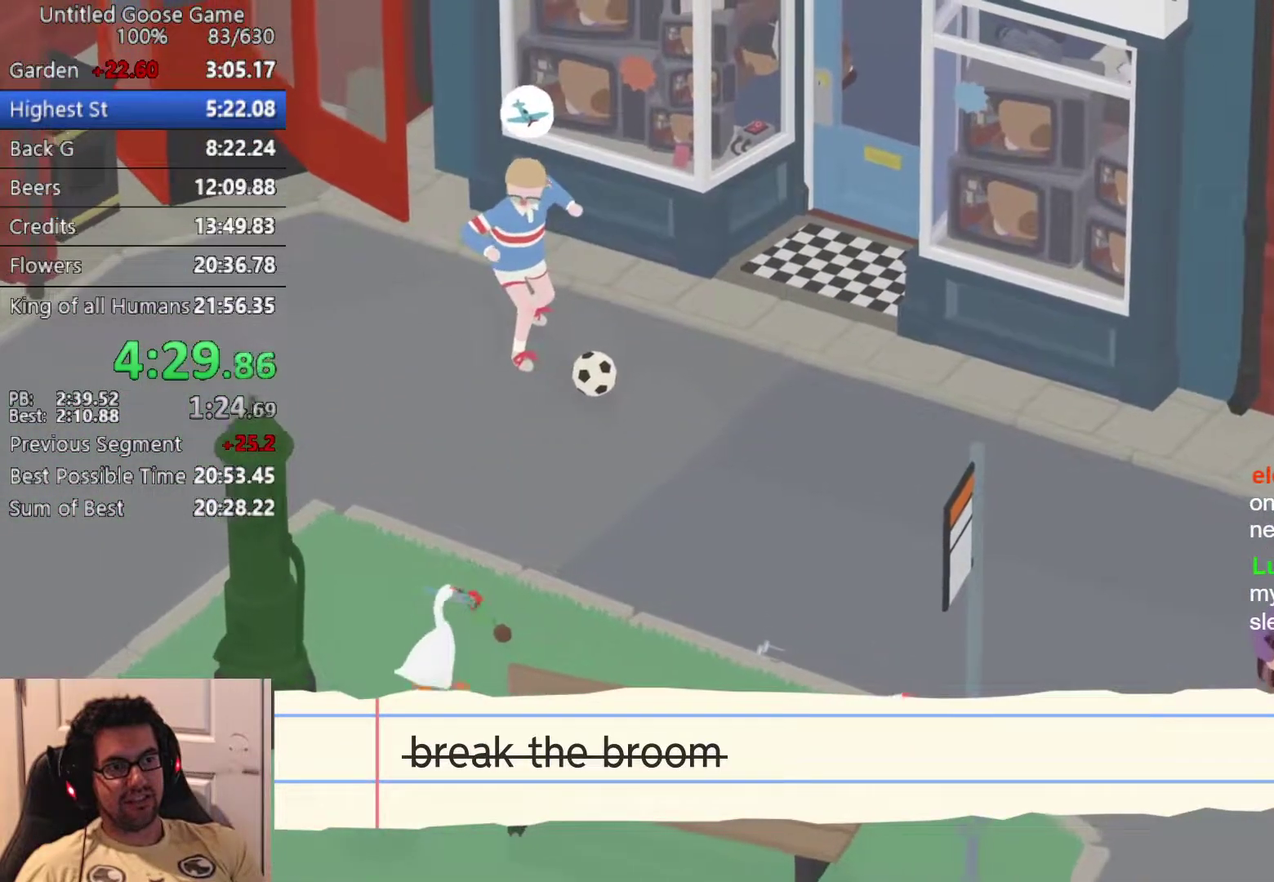
{"buttons": [], "left_stick": "down-left", "events": [[33, "left_stick", "down"], [333, "left_stick", "down-left"], [383, "CROSS", "down"], [467, "CROSS", "up"]]}
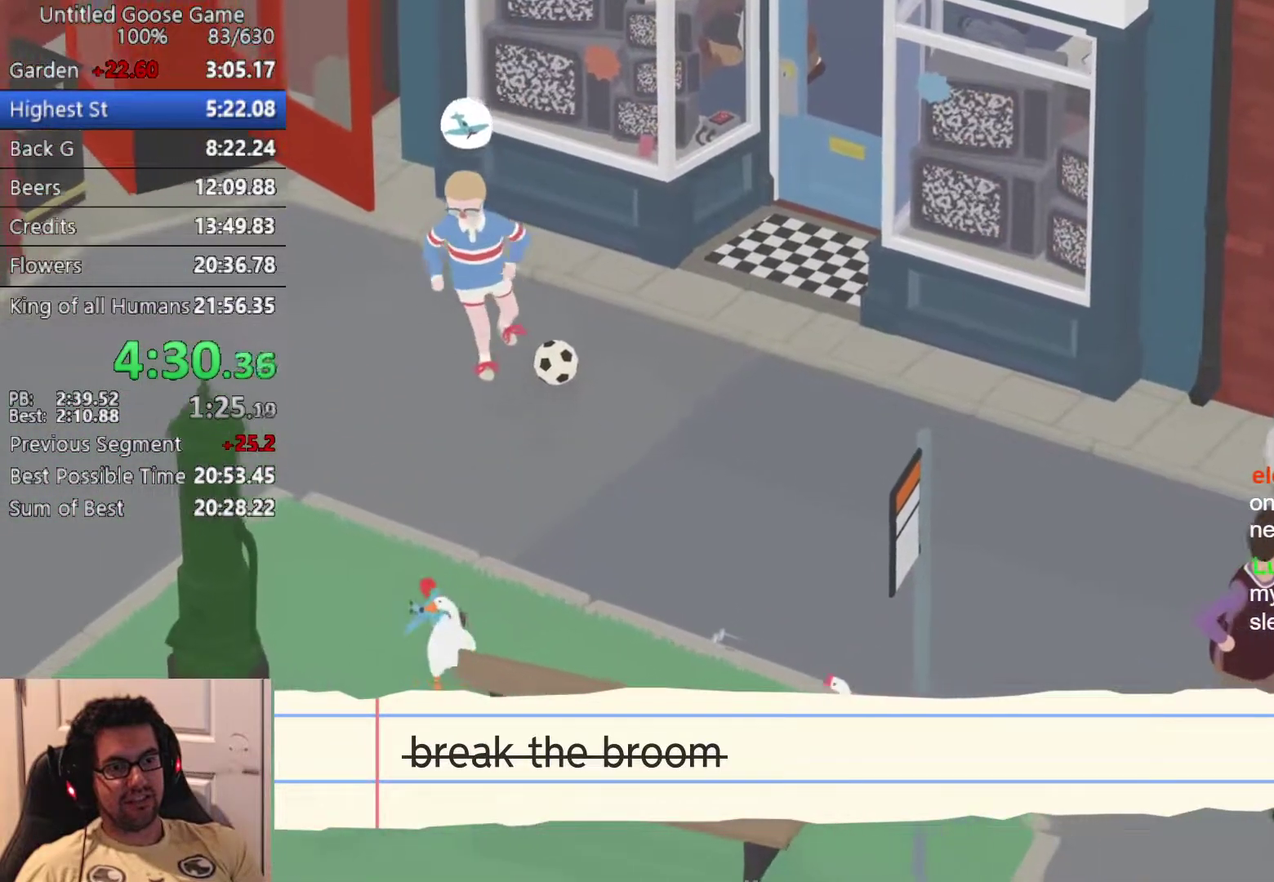
{"buttons": [], "left_stick": "down", "events": [[133, "CROSS", "down"], [217, "CROSS", "up"], [250, "left_stick", "down"], [383, "CROSS", "down"], [450, "CROSS", "up"]]}
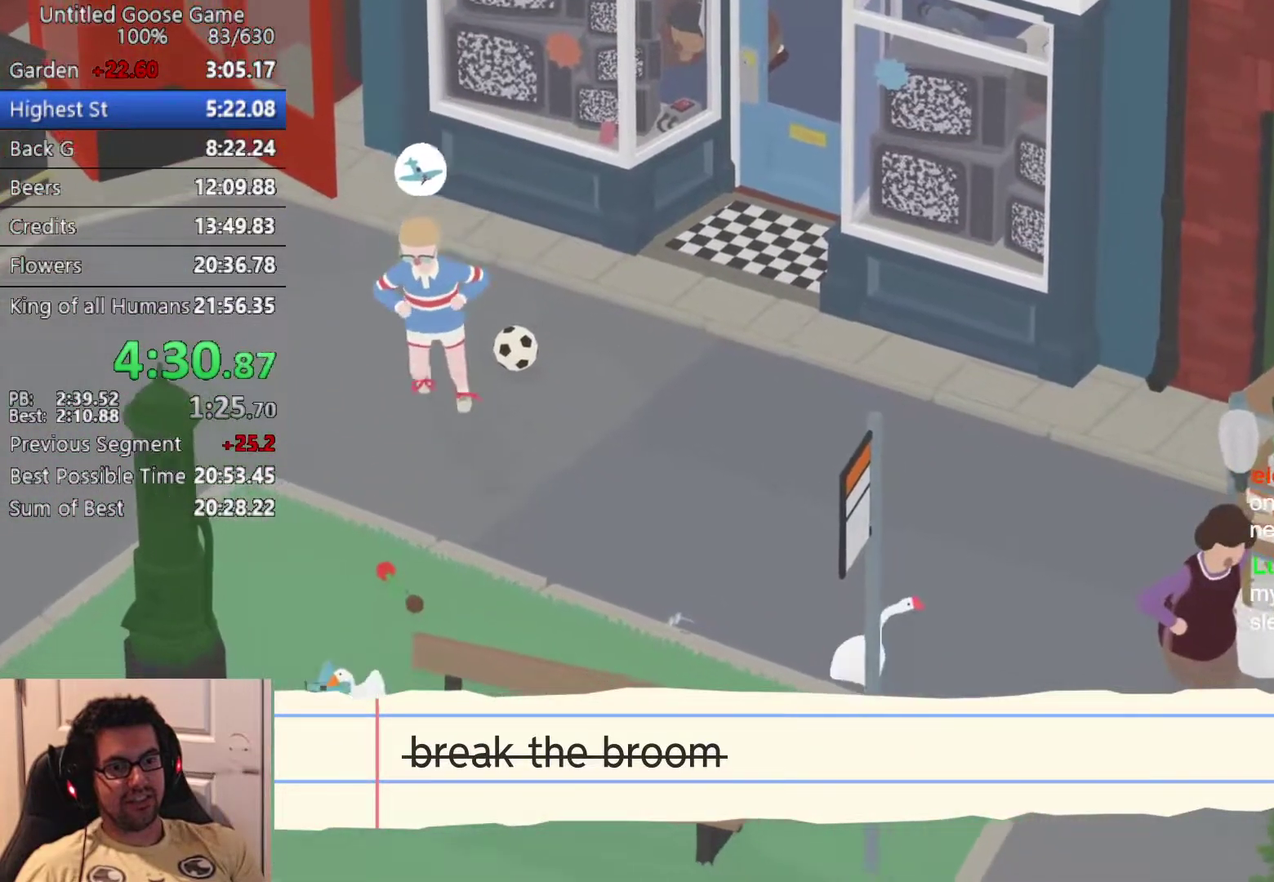
{"buttons": [], "left_stick": "down", "events": [[100, "CROSS", "down"], [183, "CROSS", "up"], [333, "CROSS", "down"], [400, "CROSS", "up"]]}
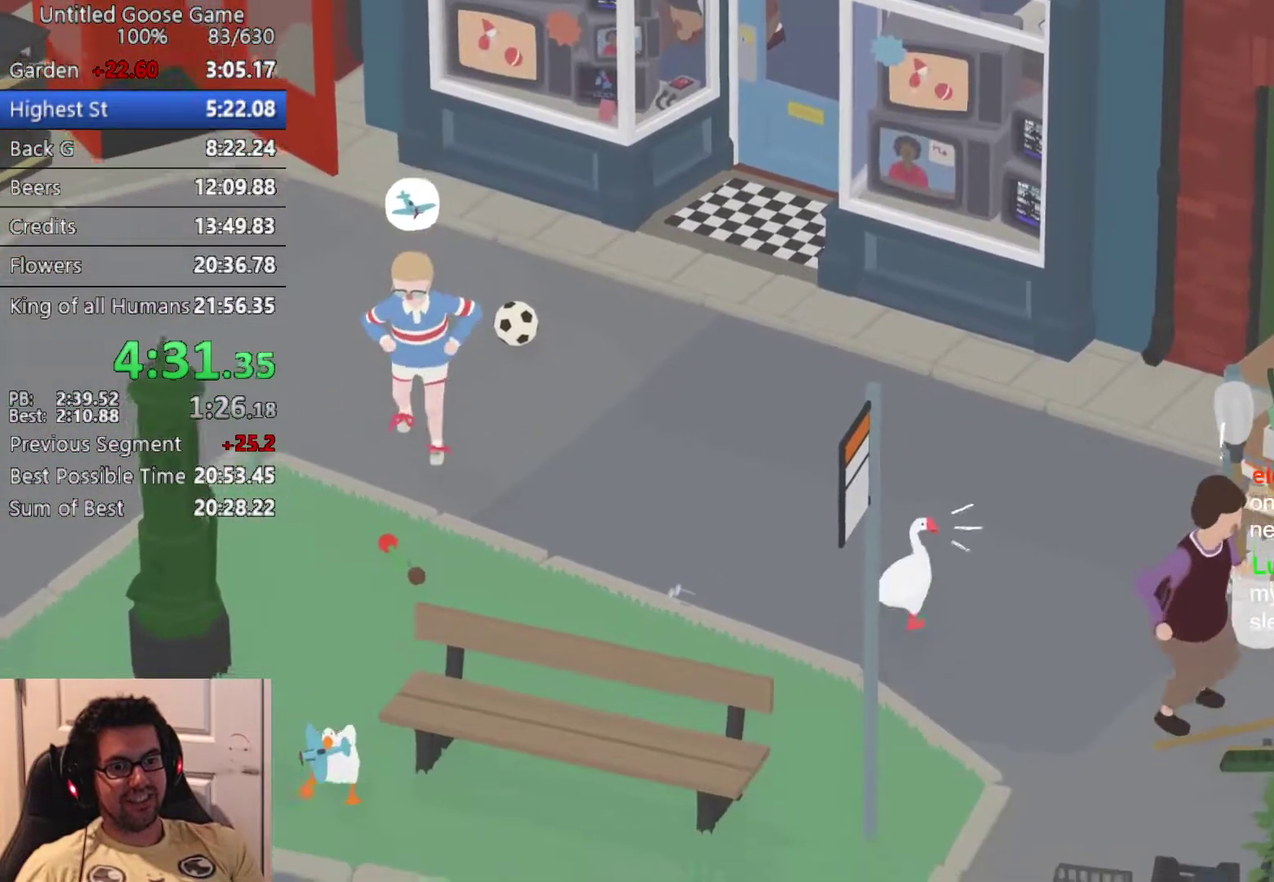
{"buttons": [], "left_stick": "down-right", "events": [[100, "left_stick", "down-right"]]}
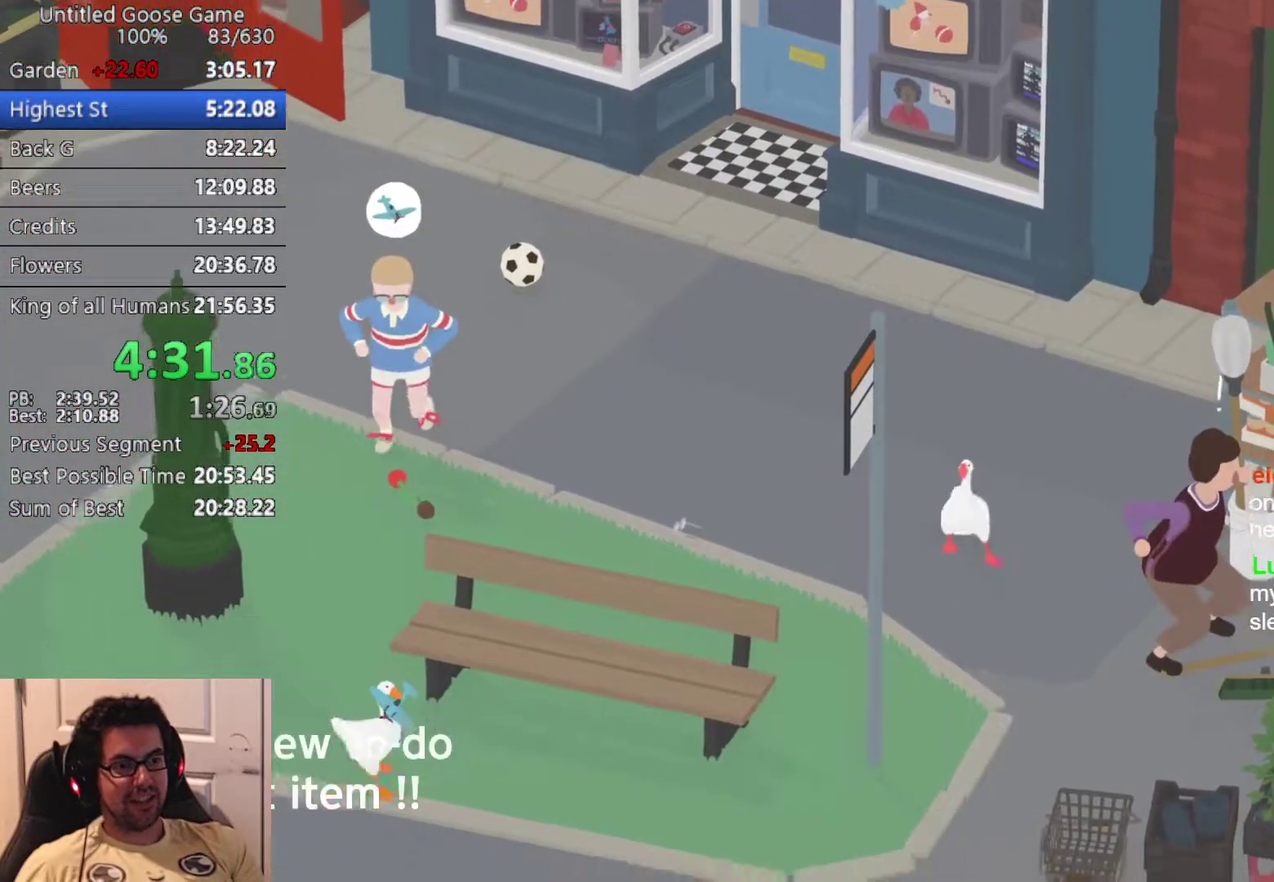
{"buttons": [], "left_stick": "right", "events": [[133, "left_stick", "center"], [500, "left_stick", "right"]]}
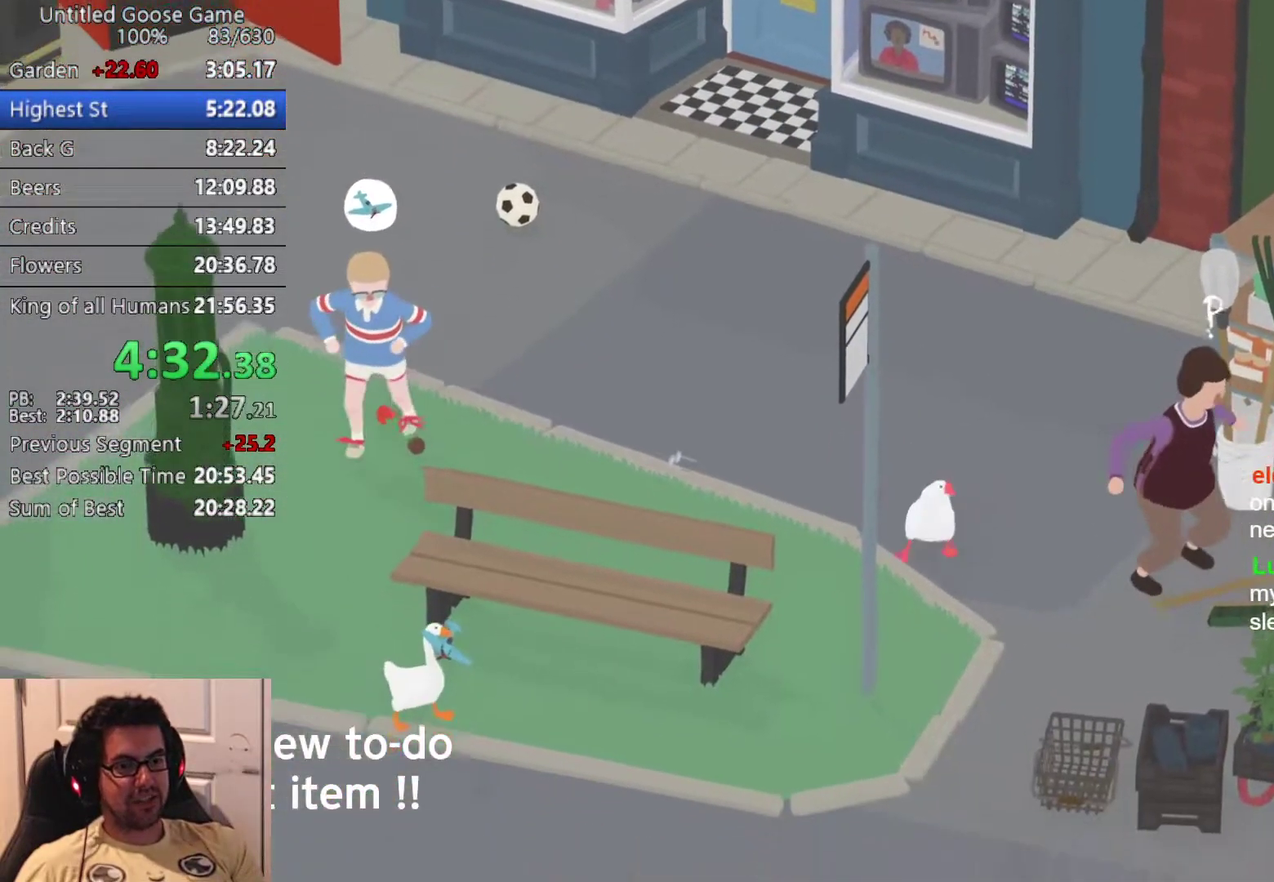
{"buttons": [], "left_stick": "down-right", "events": [[67, "left_stick", "down-right"], [383, "CROSS", "down"], [500, "CROSS", "up"]]}
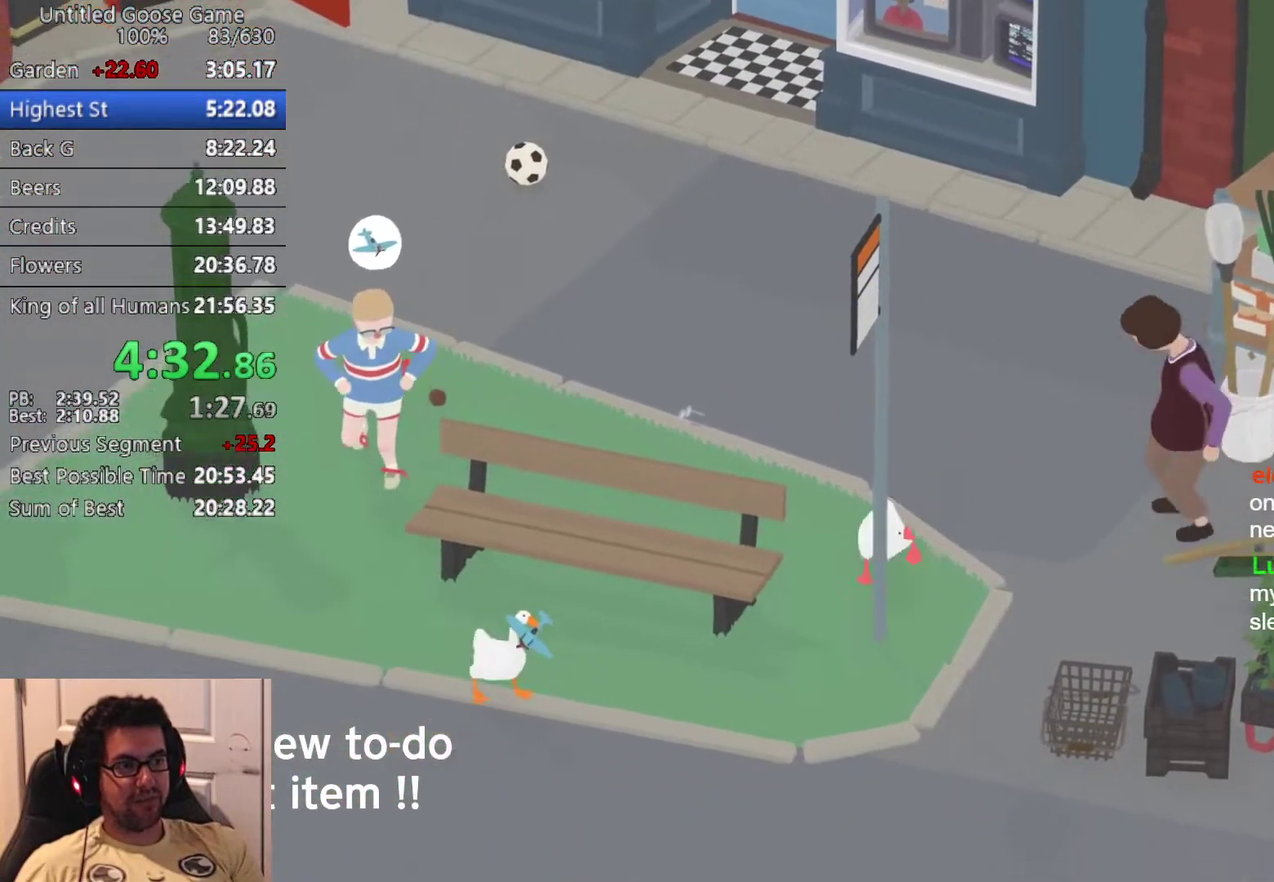
{"buttons": [], "left_stick": "down-right", "events": [[117, "CROSS", "down"], [200, "CROSS", "up"], [317, "CROSS", "down"], [433, "CROSS", "up"]]}
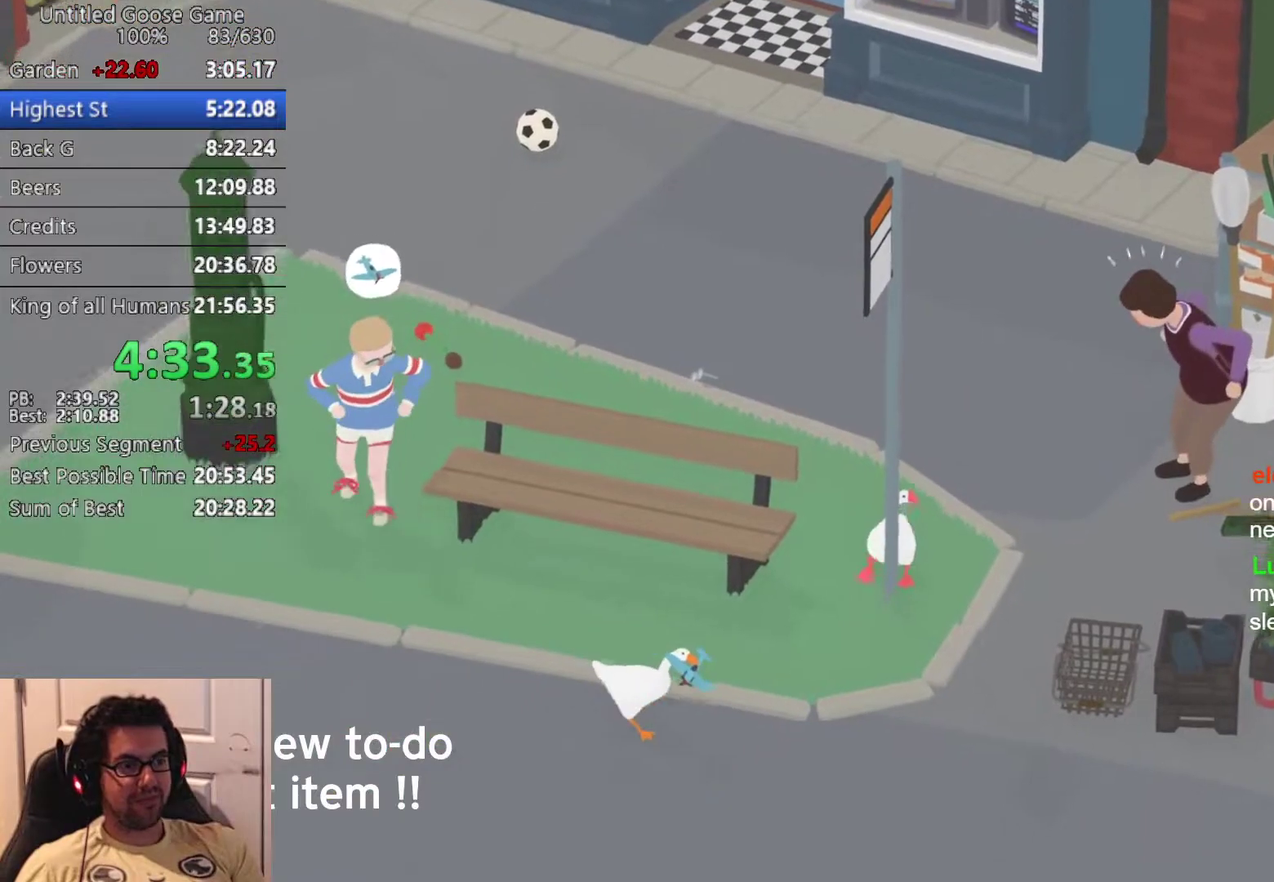
{"buttons": ["CROSS"], "left_stick": "right", "events": [[50, "left_stick", "right"], [67, "CROSS", "down"], [150, "CROSS", "up"], [283, "CROSS", "down"], [367, "CROSS", "up"], [483, "CROSS", "down"]]}
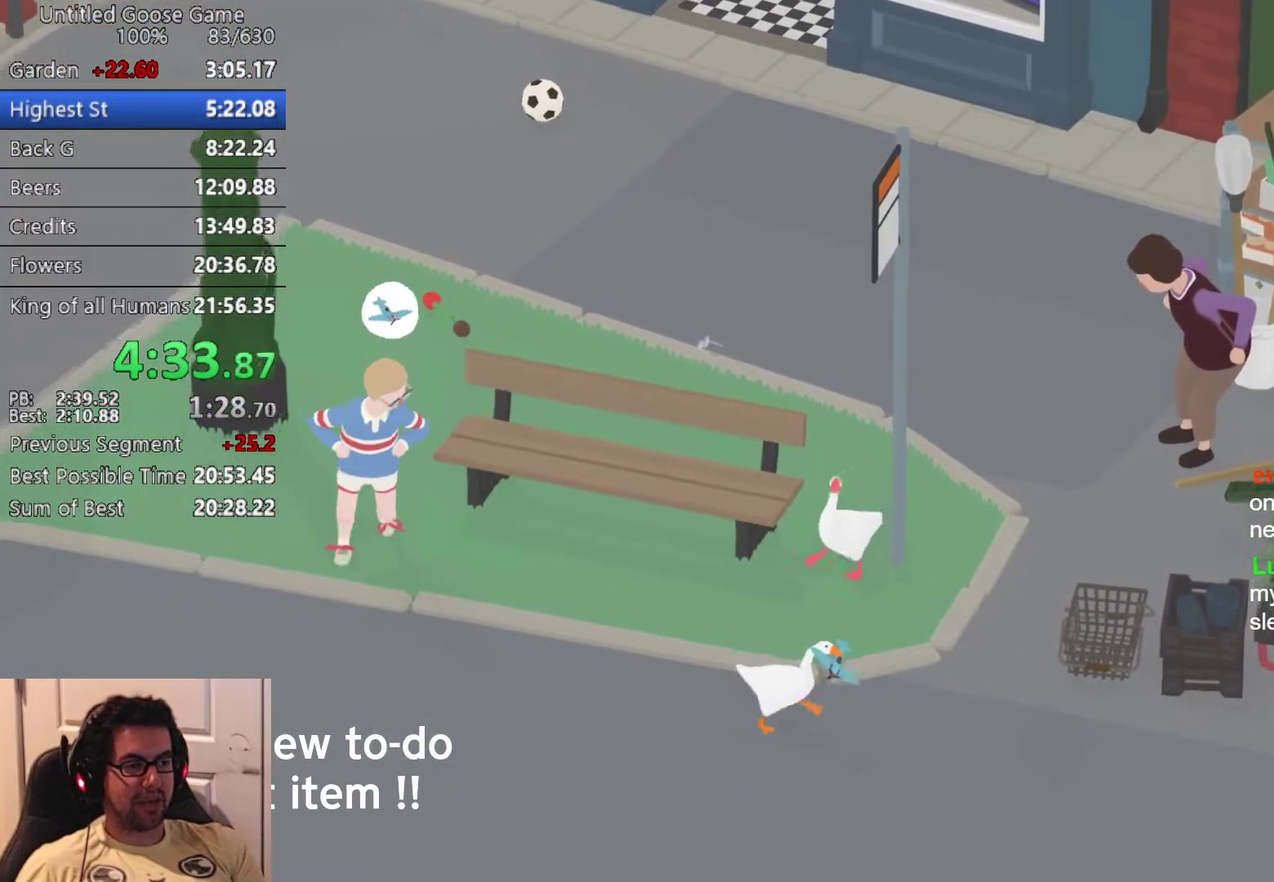
{"buttons": [], "left_stick": "right", "events": [[83, "CROSS", "up"], [183, "CROSS", "down"], [283, "CROSS", "up"], [400, "CROSS", "down"], [483, "CROSS", "up"]]}
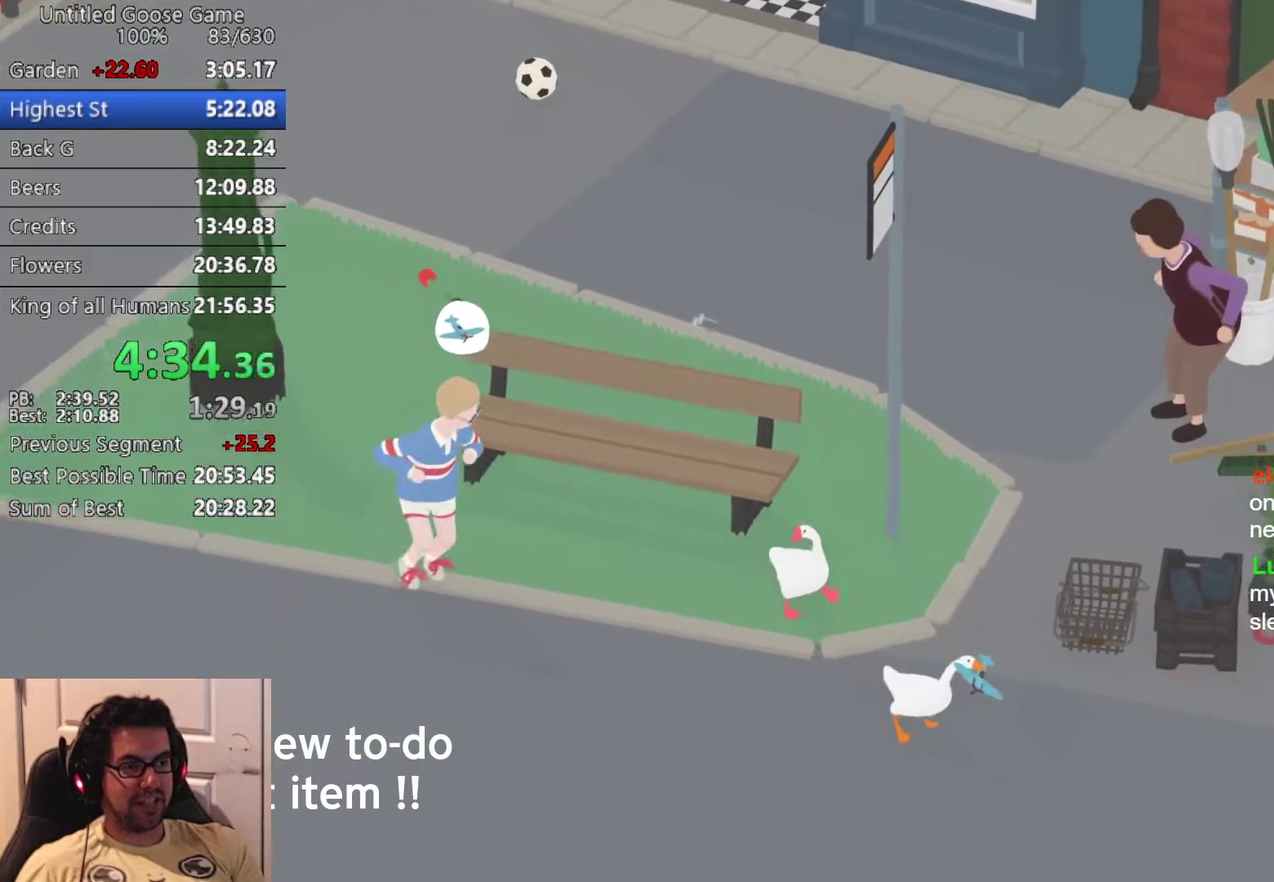
{"buttons": ["CROSS"], "left_stick": "right", "events": [[83, "CROSS", "down"], [183, "CROSS", "up"], [300, "CROSS", "down"], [400, "CROSS", "up"], [500, "CROSS", "down"]]}
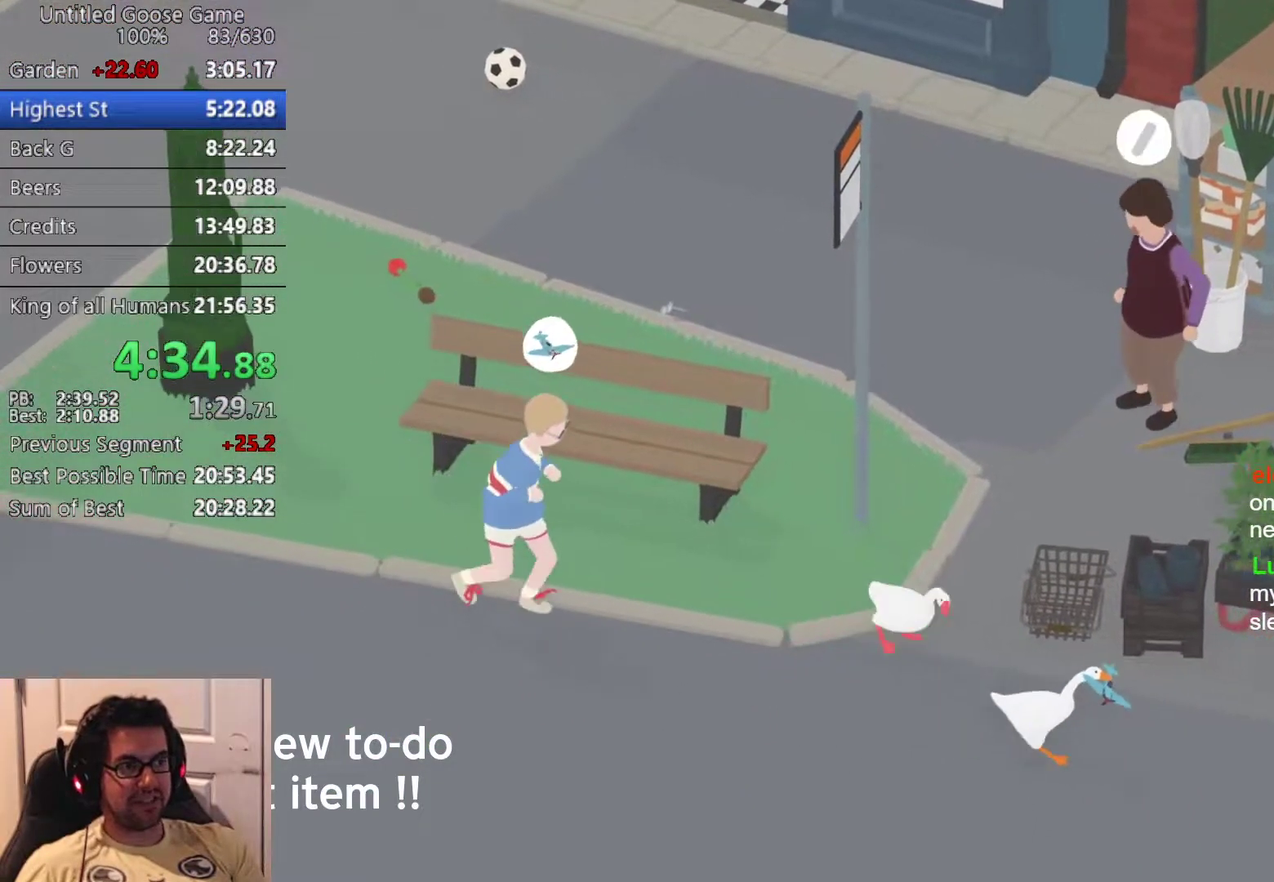
{"buttons": ["CROSS"], "left_stick": "right", "events": [[117, "CROSS", "up"], [217, "CROSS", "down"], [333, "CROSS", "up"], [400, "CROSS", "down"]]}
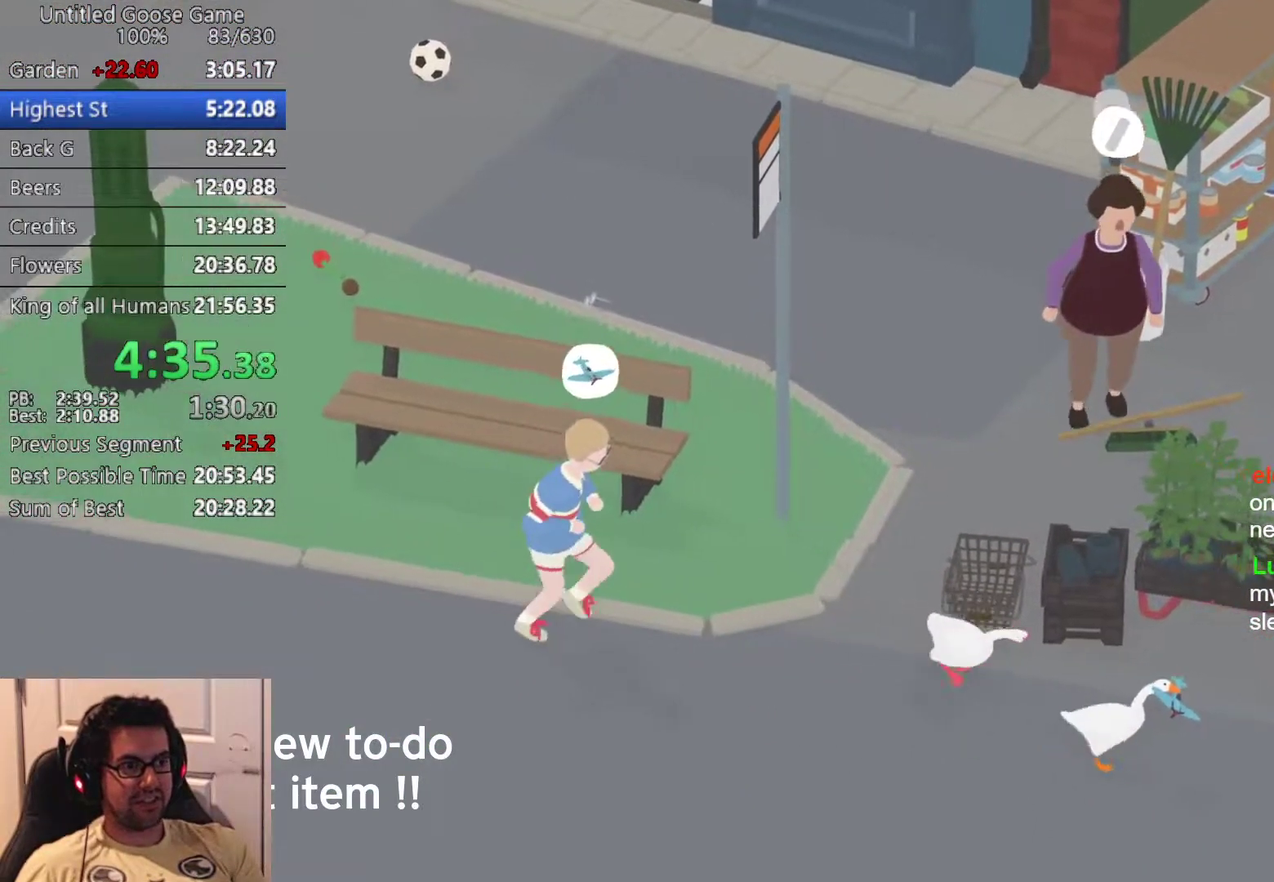
{"buttons": [], "left_stick": "right", "events": [[33, "CROSS", "up"], [150, "CROSS", "down"], [250, "CROSS", "up"], [350, "CROSS", "down"], [483, "CROSS", "up"]]}
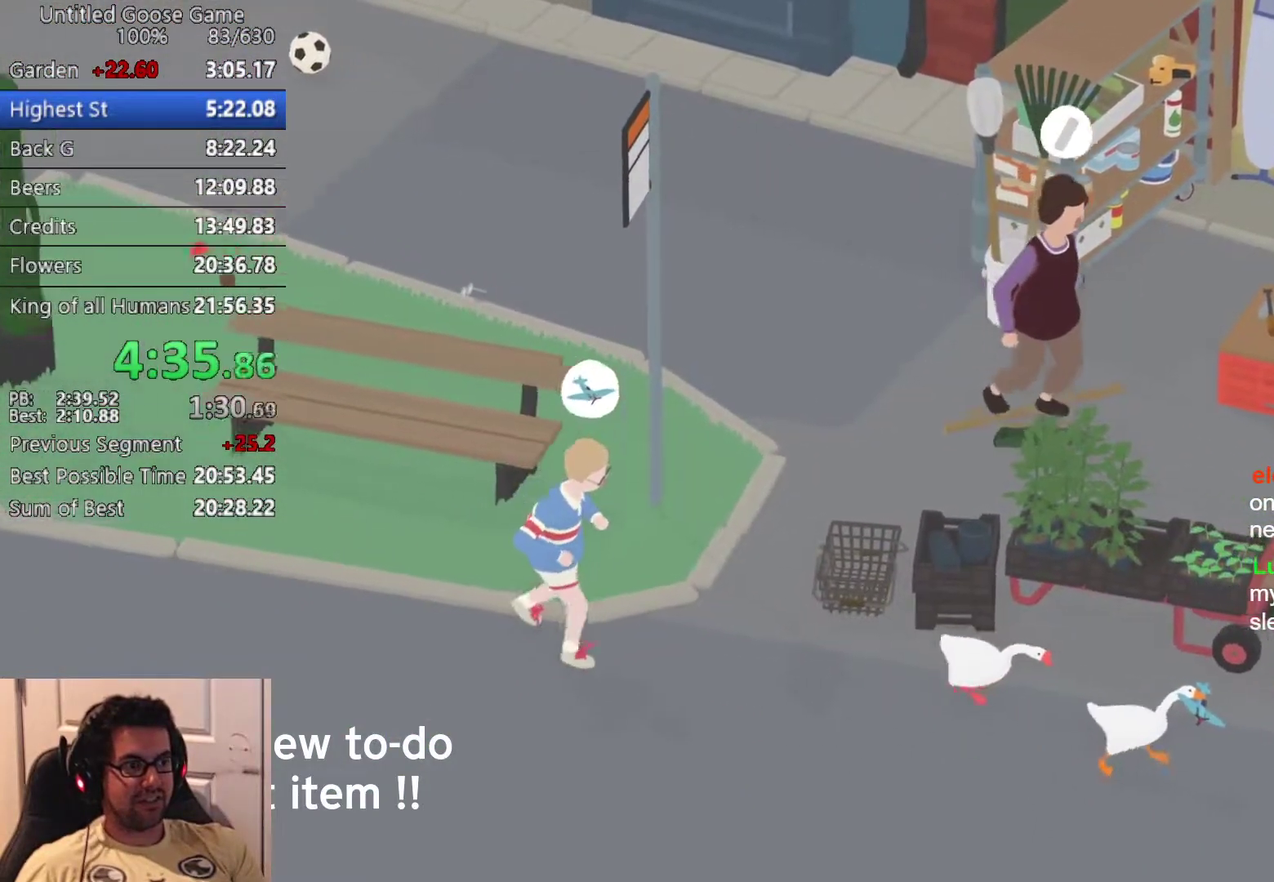
{"buttons": ["CROSS"], "left_stick": "right", "events": [[67, "CROSS", "down"], [183, "CROSS", "up"], [283, "CROSS", "down"], [400, "CROSS", "up"], [500, "CROSS", "down"]]}
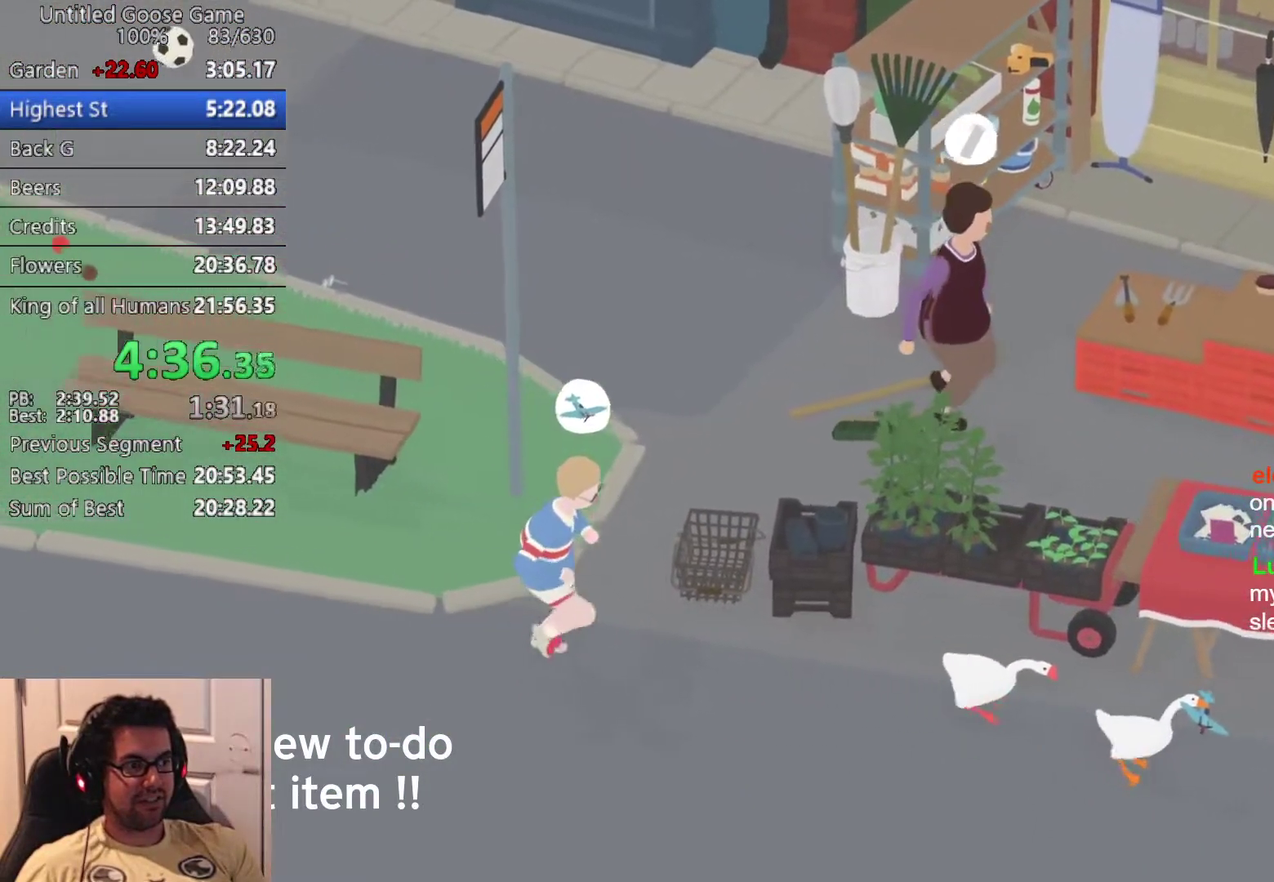
{"buttons": ["CROSS"], "left_stick": "right", "events": [[100, "CROSS", "up"], [217, "CROSS", "down"], [317, "CROSS", "up"], [417, "CROSS", "down"]]}